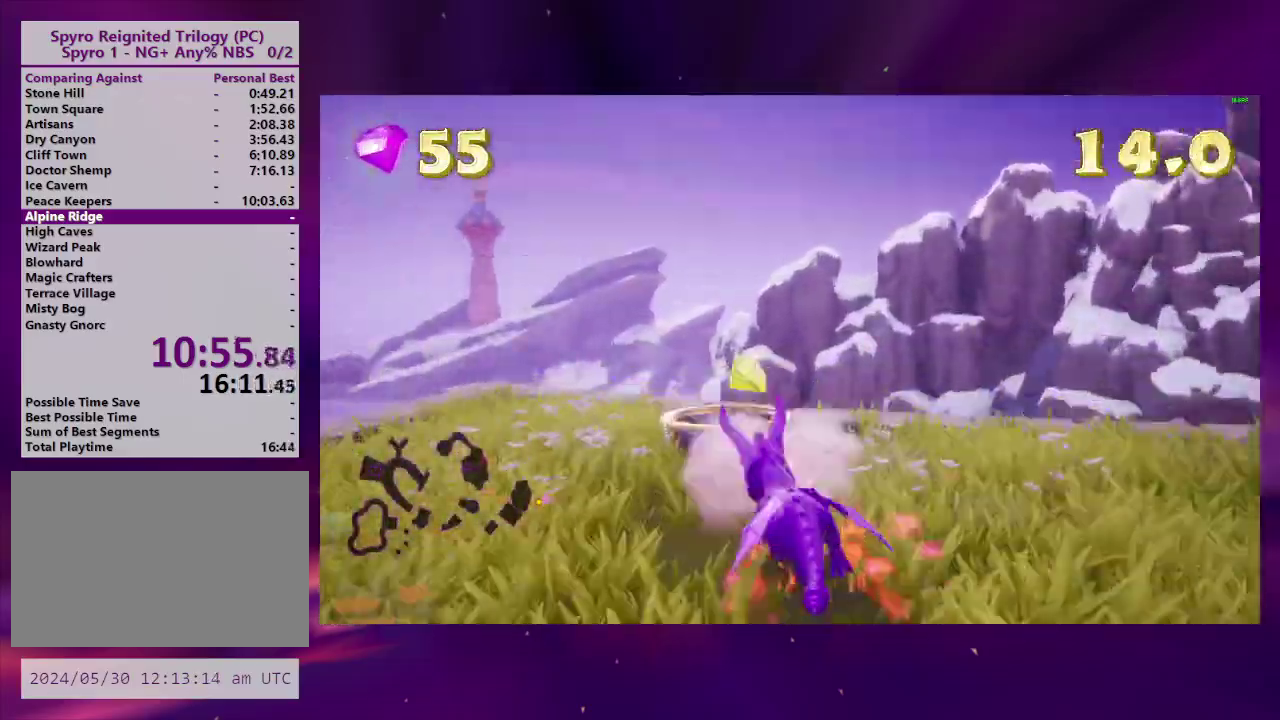
Gameplay with a controller (PlayStation layout); each line is a JSON object with the inputs held at the frame after it. "events" lists button and stick changes between this image and that frame as [ms after this image, input, new state], when the widget could be followed in between. This overlay highlights the sticks when they move; stick clicks (L3 R3) are not distinguishable. Not read: DPAD_RIGHT L3 R3 left_stick.
{"buttons": ["L2"], "right_stick": "left", "events": [[67, "DPAD_DOWN", "down"], [67, "DPAD_LEFT", "down"], [267, "L2", "down"], [333, "DPAD_DOWN", "up"], [400, "DPAD_LEFT", "up"], [400, "L2", "up"], [467, "L2", "down"]]}
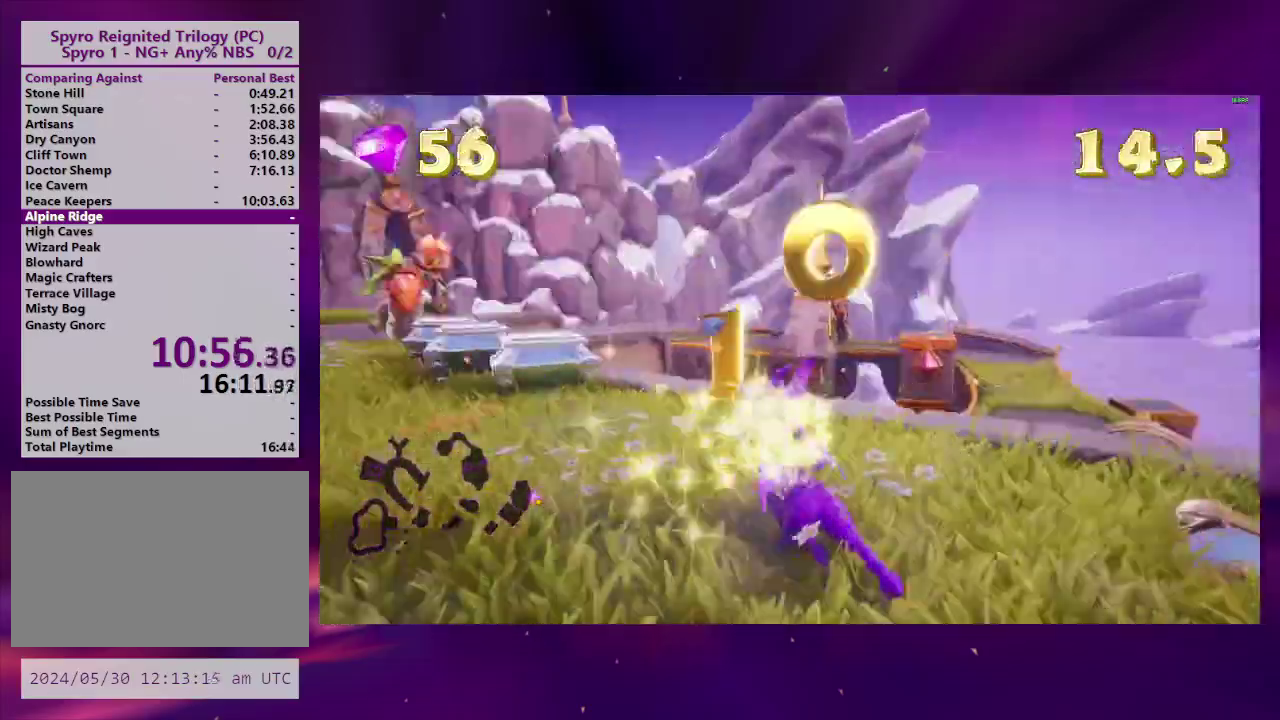
{"buttons": ["SQUARE", "DPAD_LEFT"], "right_stick": "center", "events": [[33, "L2", "up"], [167, "right_stick", "center"], [267, "DPAD_UP", "down"], [400, "DPAD_UP", "up"], [400, "SQUARE", "down"], [433, "DPAD_LEFT", "down"]]}
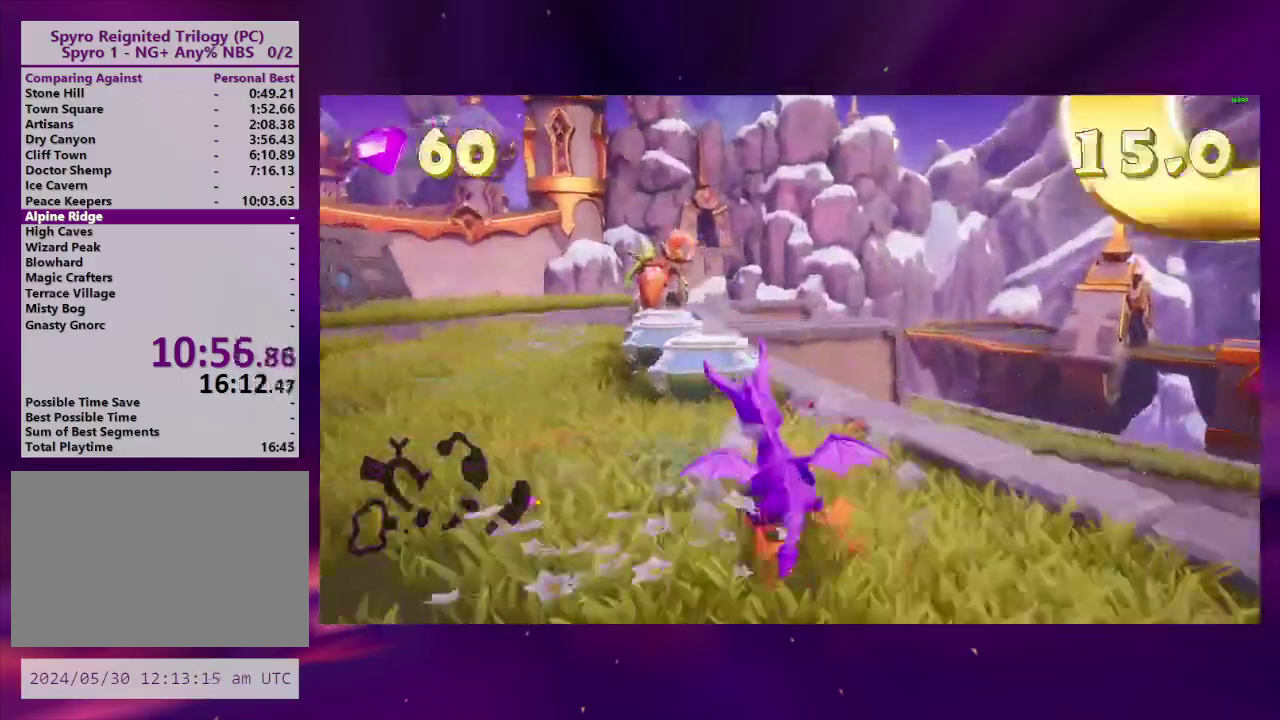
{"buttons": ["SQUARE"], "right_stick": "center", "events": [[67, "DPAD_LEFT", "up"]]}
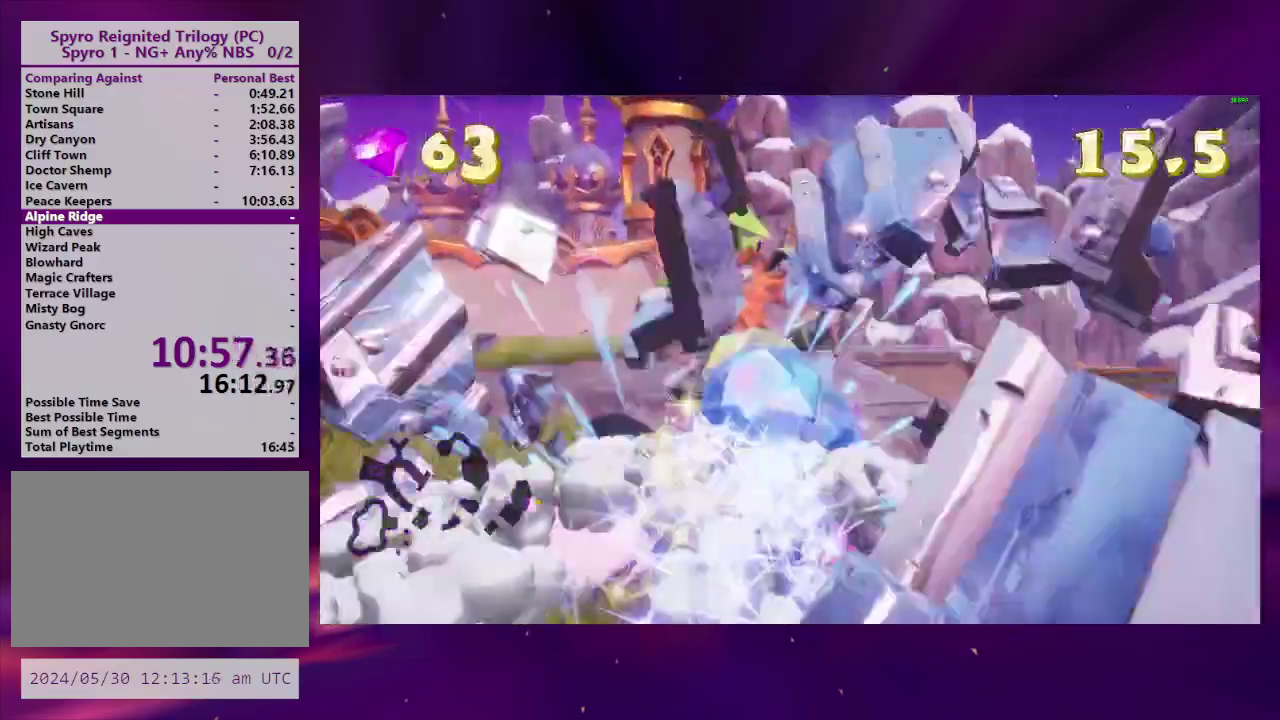
{"buttons": ["DPAD_DOWN", "DPAD_LEFT"], "right_stick": "center", "events": [[67, "DPAD_LEFT", "down"], [133, "SQUARE", "up"], [233, "DPAD_LEFT", "up"], [300, "DPAD_LEFT", "down"], [333, "DPAD_DOWN", "down"]]}
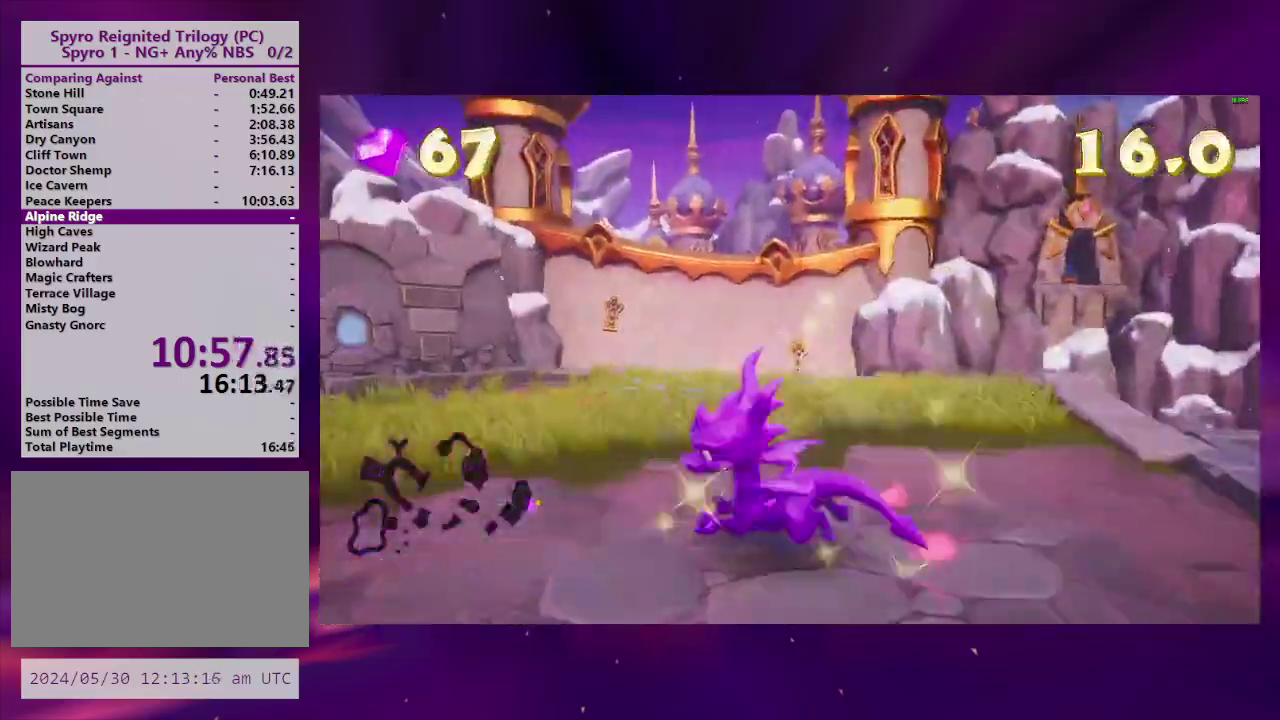
{"buttons": ["SQUARE"], "right_stick": "center", "events": [[100, "SQUARE", "down"], [167, "DPAD_DOWN", "up"], [200, "DPAD_LEFT", "up"]]}
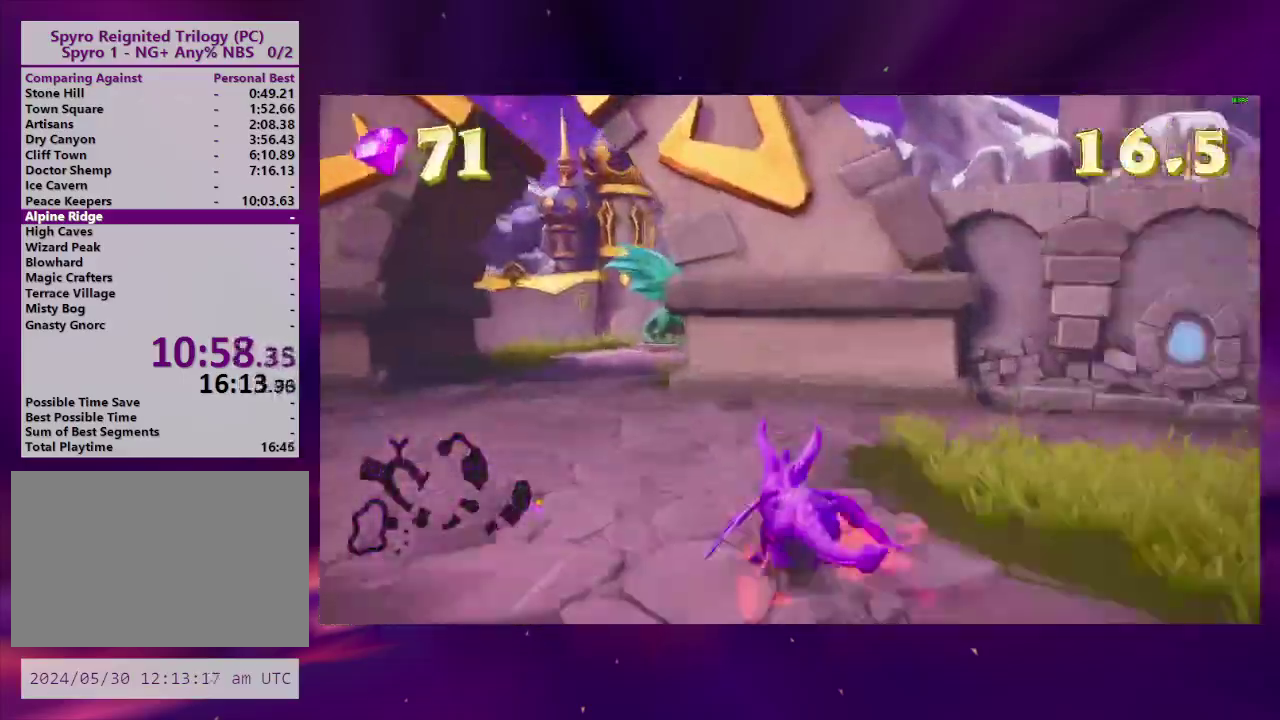
{"buttons": [], "right_stick": "center", "events": [[167, "DPAD_LEFT", "down"], [300, "SQUARE", "up"], [400, "DPAD_LEFT", "up"]]}
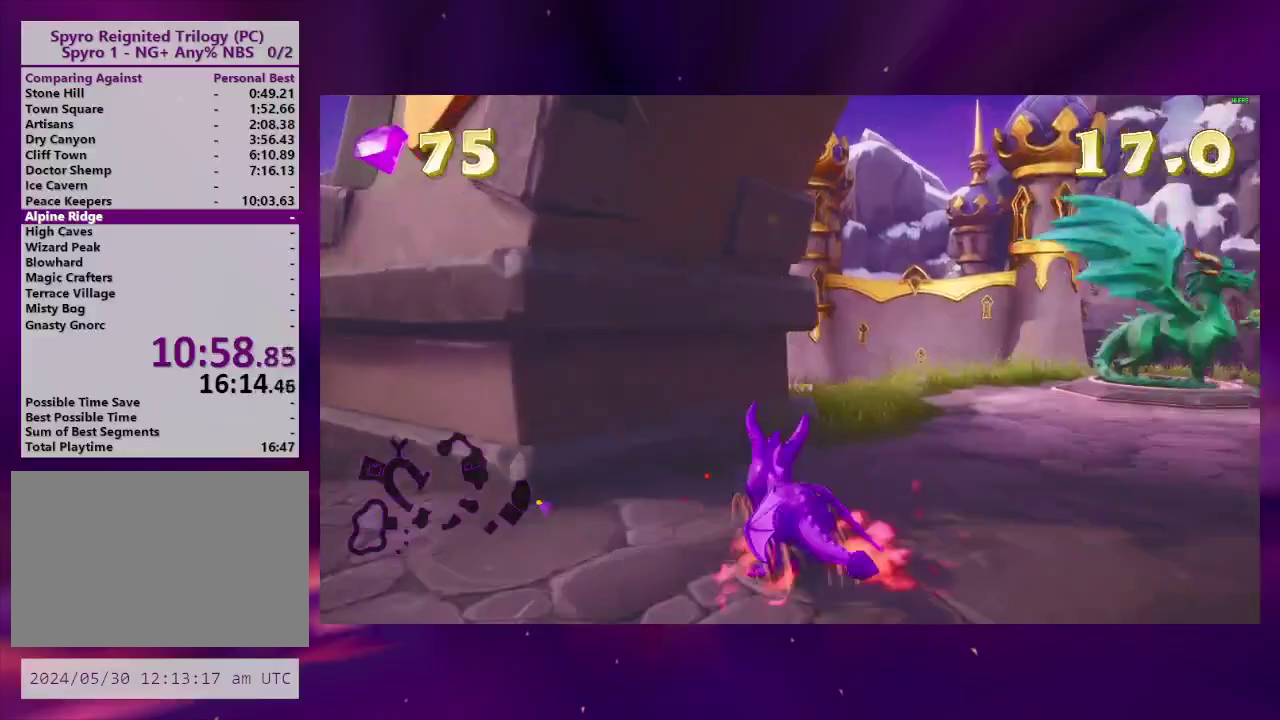
{"buttons": ["DPAD_LEFT"], "right_stick": "center", "events": [[200, "SQUARE", "down"], [367, "SQUARE", "up"], [467, "DPAD_LEFT", "down"]]}
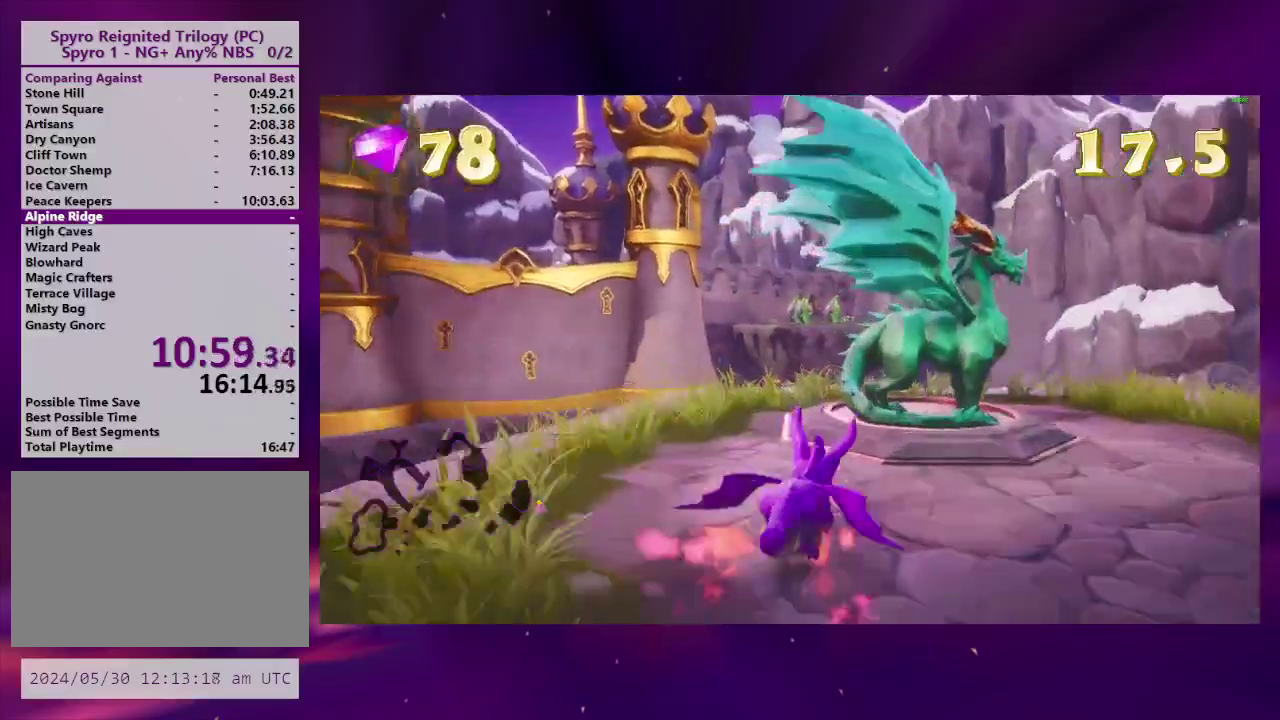
{"buttons": [], "right_stick": "center", "events": [[133, "DPAD_LEFT", "up"]]}
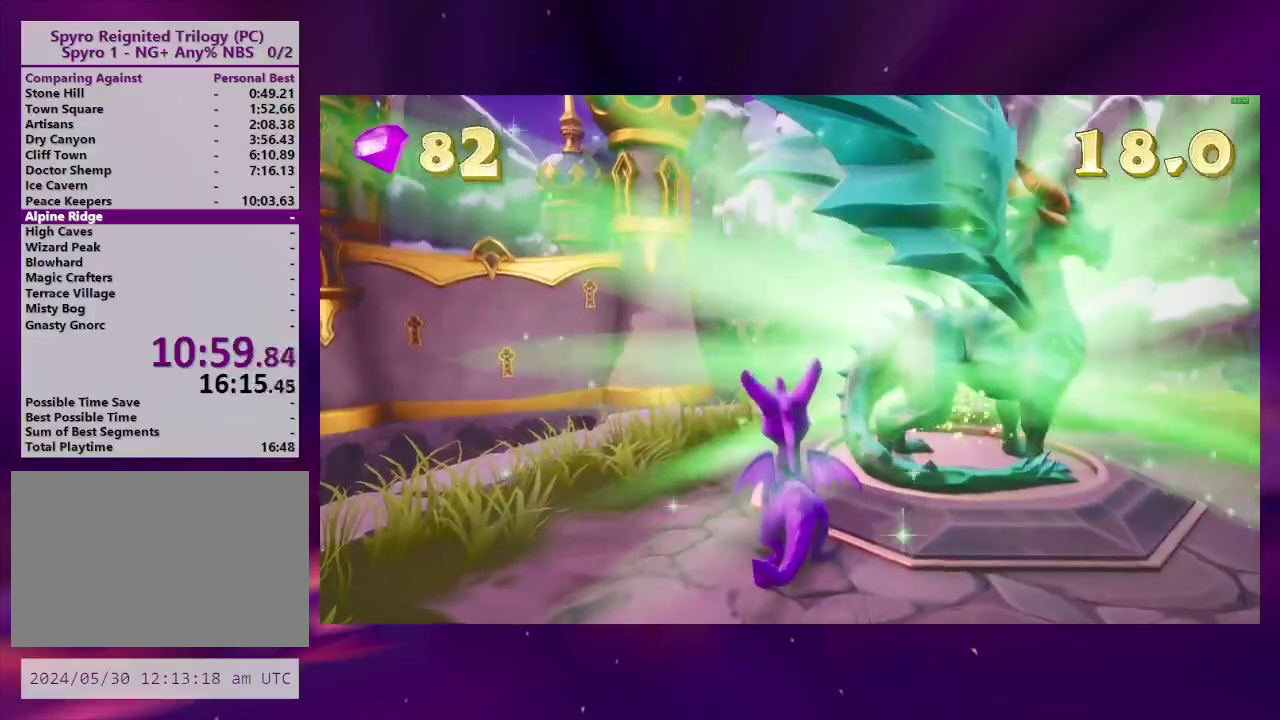
{"buttons": ["SQUARE", "TRIANGLE"], "right_stick": "center", "events": [[100, "SQUARE", "down"], [367, "TRIANGLE", "down"]]}
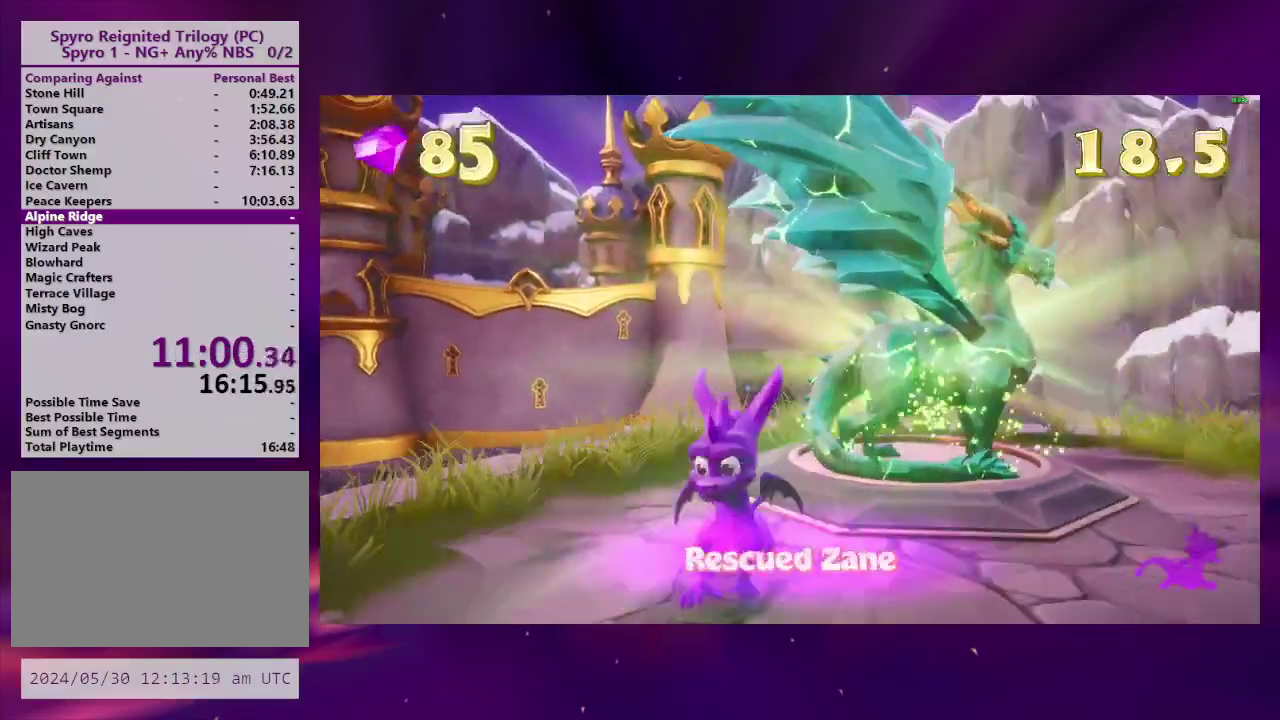
{"buttons": ["SQUARE"], "right_stick": "center", "events": [[67, "TRIANGLE", "up"], [167, "TRIANGLE", "down"], [233, "TRIANGLE", "up"], [300, "TRIANGLE", "down"], [367, "TRIANGLE", "up"]]}
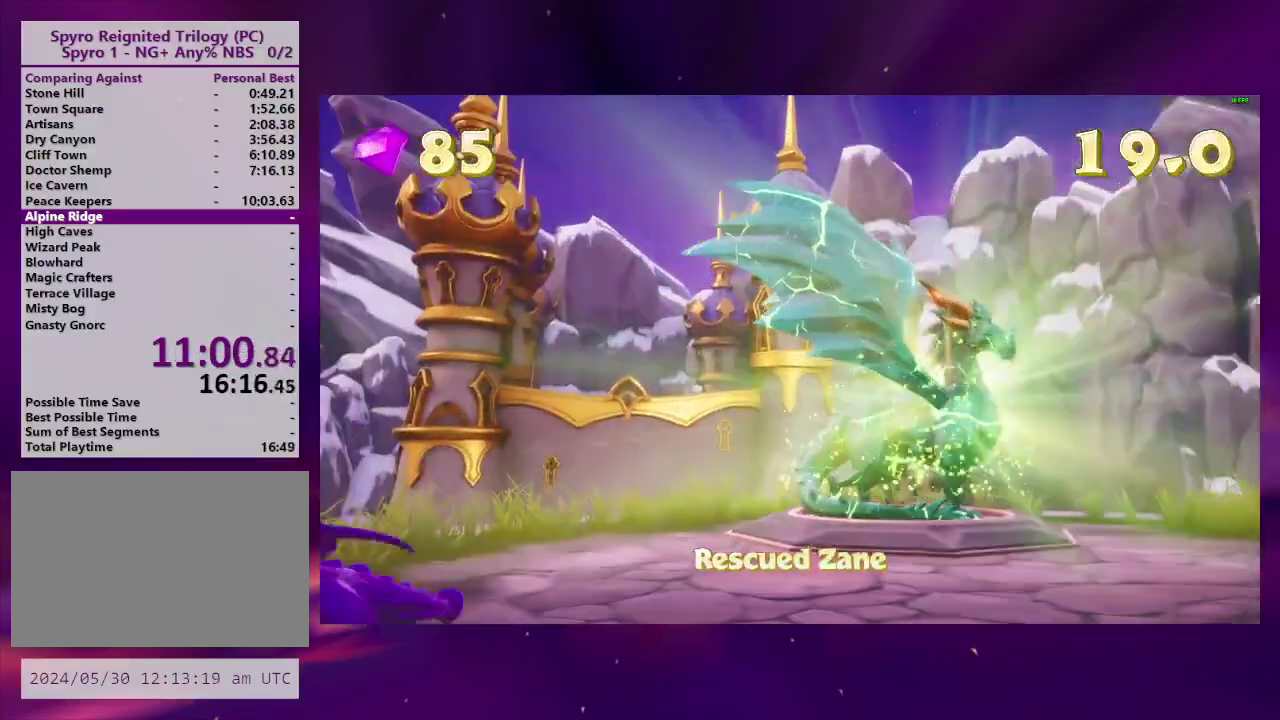
{"buttons": ["SQUARE"], "right_stick": "center", "events": [[100, "TRIANGLE", "down"], [167, "TRIANGLE", "up"], [233, "TRIANGLE", "down"], [300, "TRIANGLE", "up"], [400, "TRIANGLE", "down"], [467, "TRIANGLE", "up"]]}
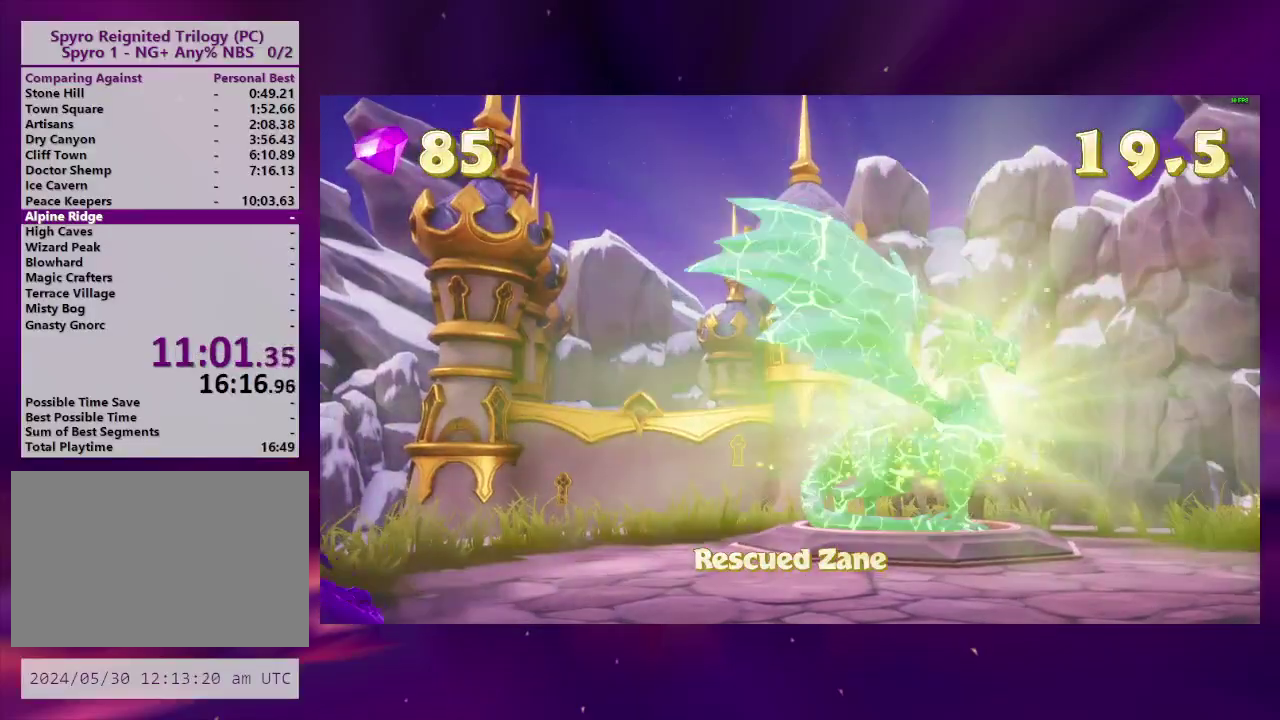
{"buttons": ["SQUARE"], "right_stick": "center", "events": [[200, "TRIANGLE", "down"], [300, "TRIANGLE", "up"], [367, "TRIANGLE", "down"], [433, "TRIANGLE", "up"]]}
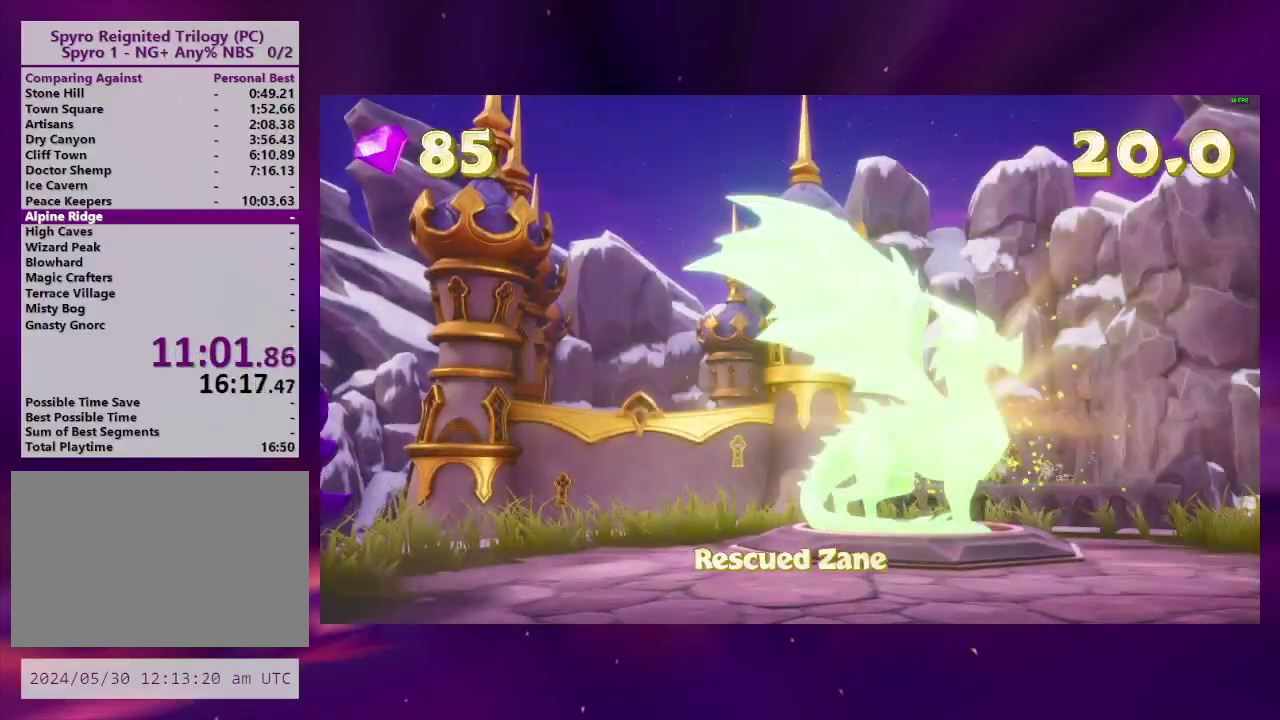
{"buttons": ["SQUARE", "TRIANGLE"], "right_stick": "center", "events": [[167, "TRIANGLE", "down"], [233, "TRIANGLE", "up"], [300, "TRIANGLE", "down"], [367, "TRIANGLE", "up"], [467, "TRIANGLE", "down"]]}
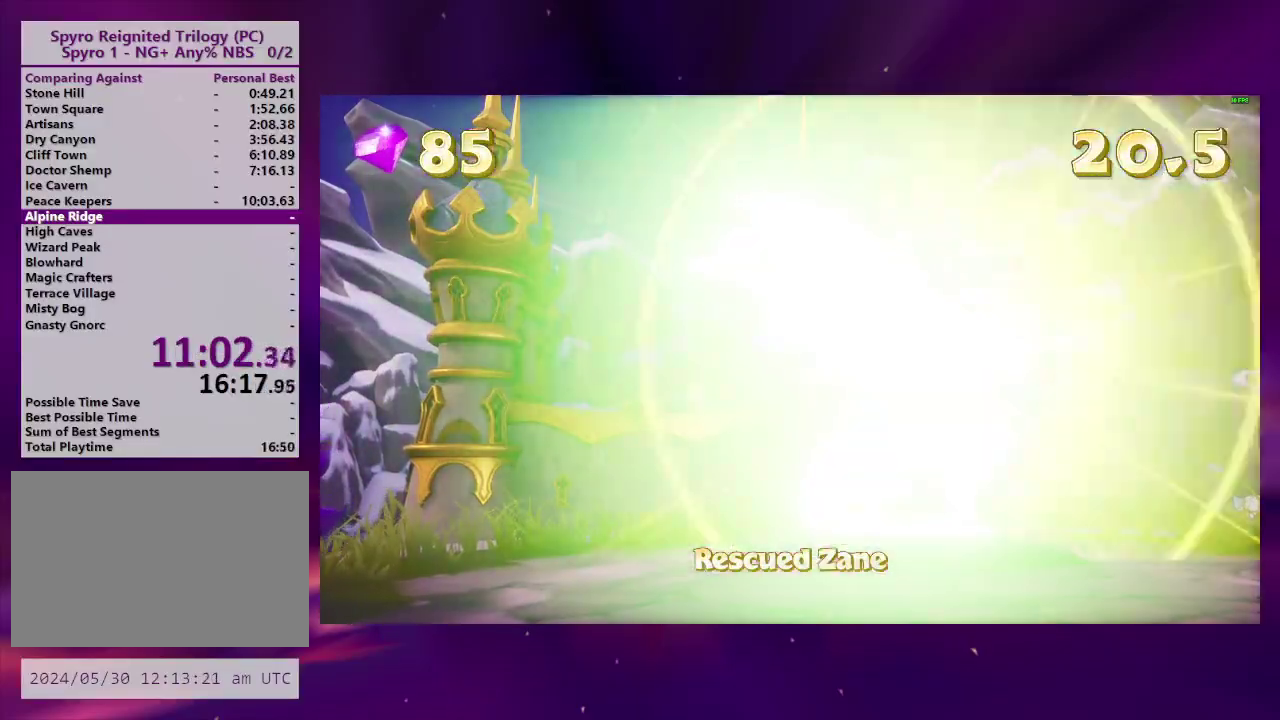
{"buttons": ["SQUARE"], "right_stick": "center", "events": [[33, "TRIANGLE", "up"], [100, "TRIANGLE", "down"], [200, "TRIANGLE", "up"], [267, "TRIANGLE", "down"], [367, "TRIANGLE", "up"], [433, "TRIANGLE", "down"], [500, "TRIANGLE", "up"]]}
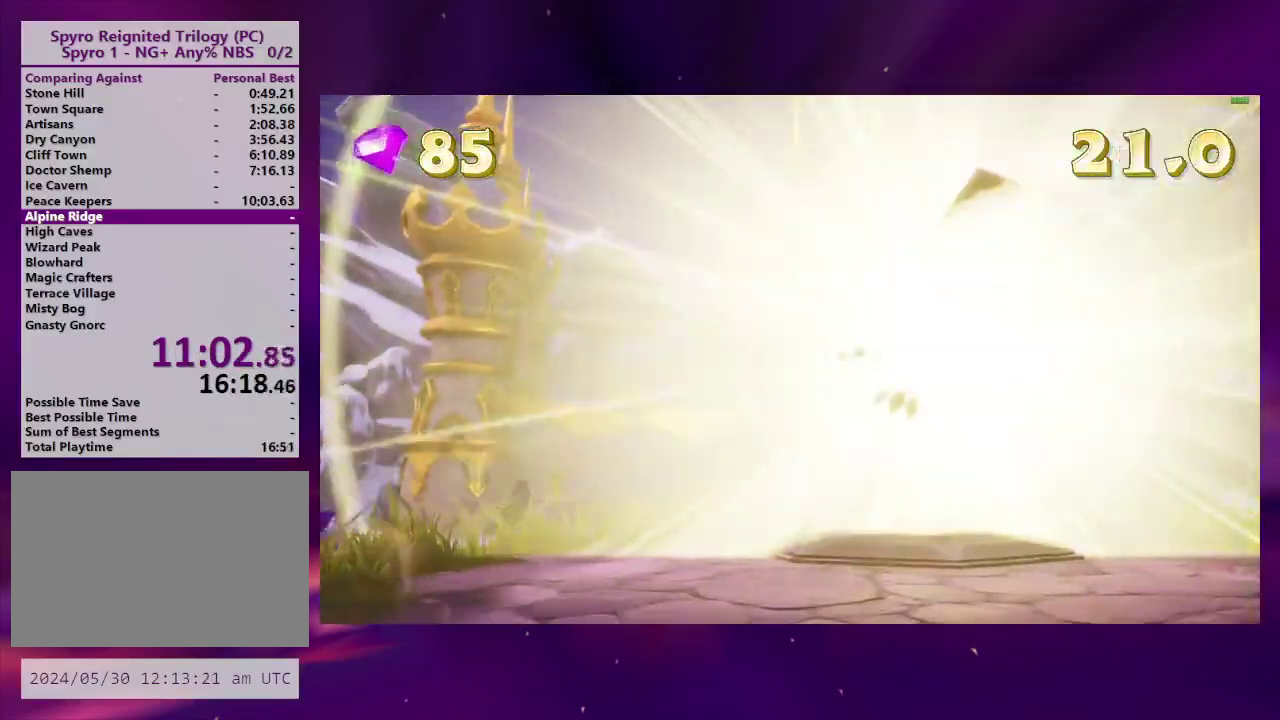
{"buttons": ["SQUARE"], "right_stick": "center", "events": [[67, "TRIANGLE", "down"], [167, "TRIANGLE", "up"]]}
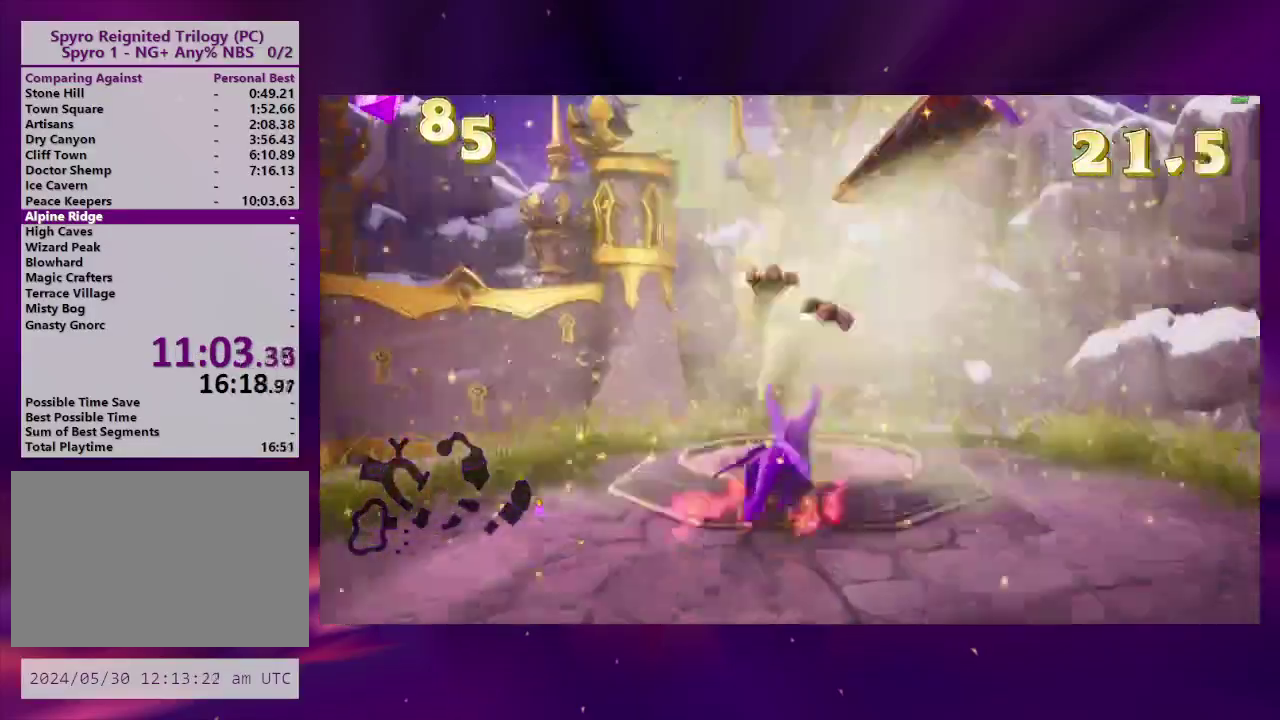
{"buttons": ["SQUARE"], "right_stick": "center", "events": [[100, "CROSS", "down"], [233, "CROSS", "up"]]}
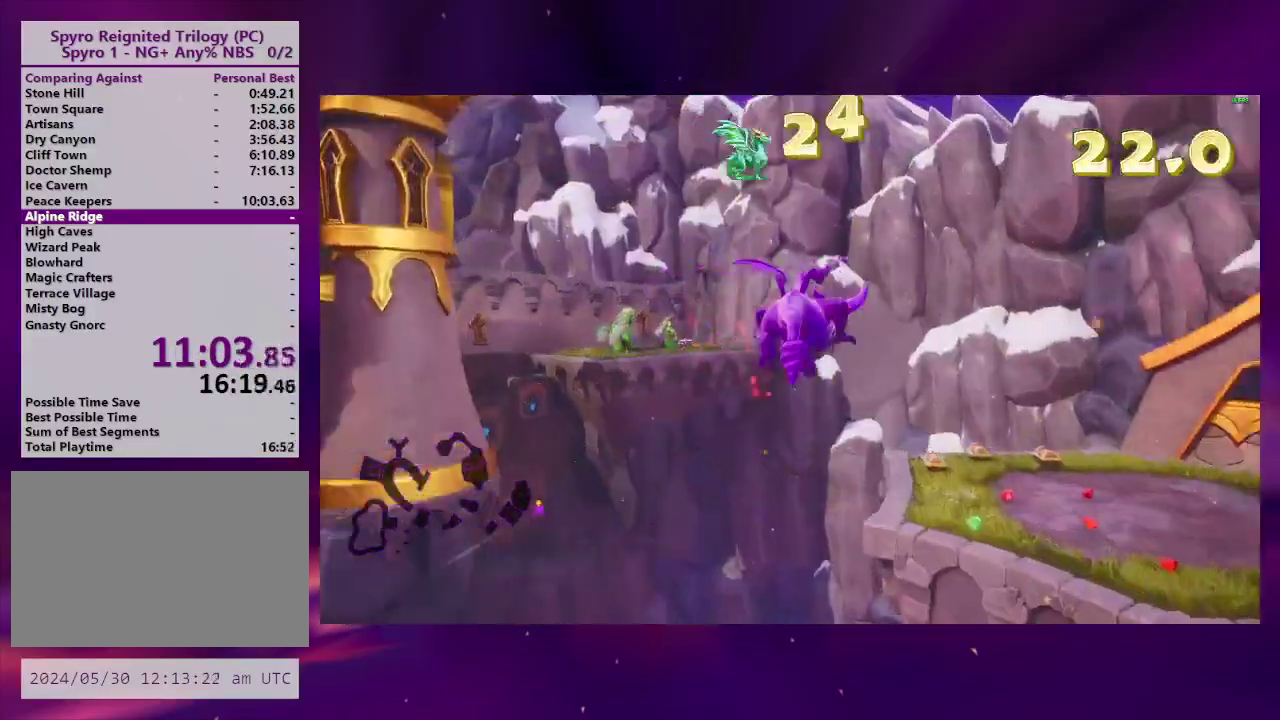
{"buttons": ["SQUARE"], "right_stick": "center", "events": []}
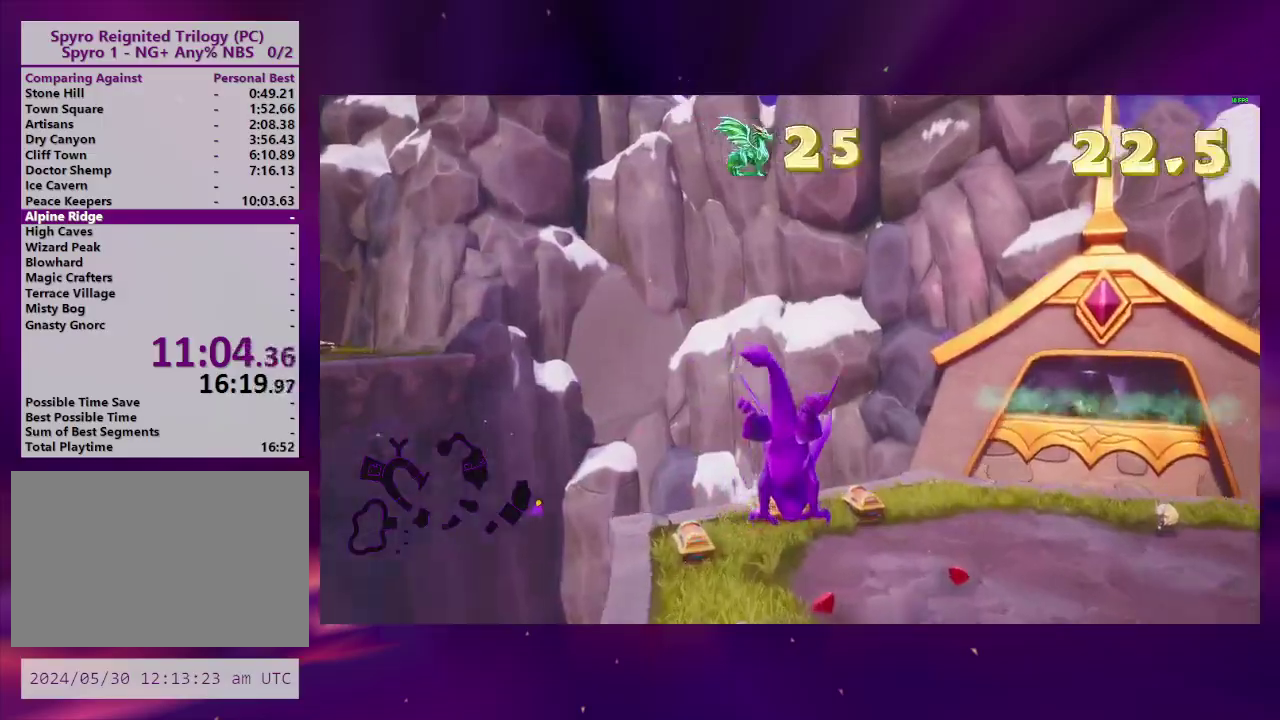
{"buttons": ["DPAD_DOWN"], "right_stick": "center", "events": [[33, "SQUARE", "up"], [67, "DPAD_UP", "down"], [133, "CROSS", "down"], [233, "CROSS", "up"], [300, "DPAD_UP", "up"], [300, "TRIANGLE", "down"], [400, "TRIANGLE", "up"], [467, "DPAD_DOWN", "down"]]}
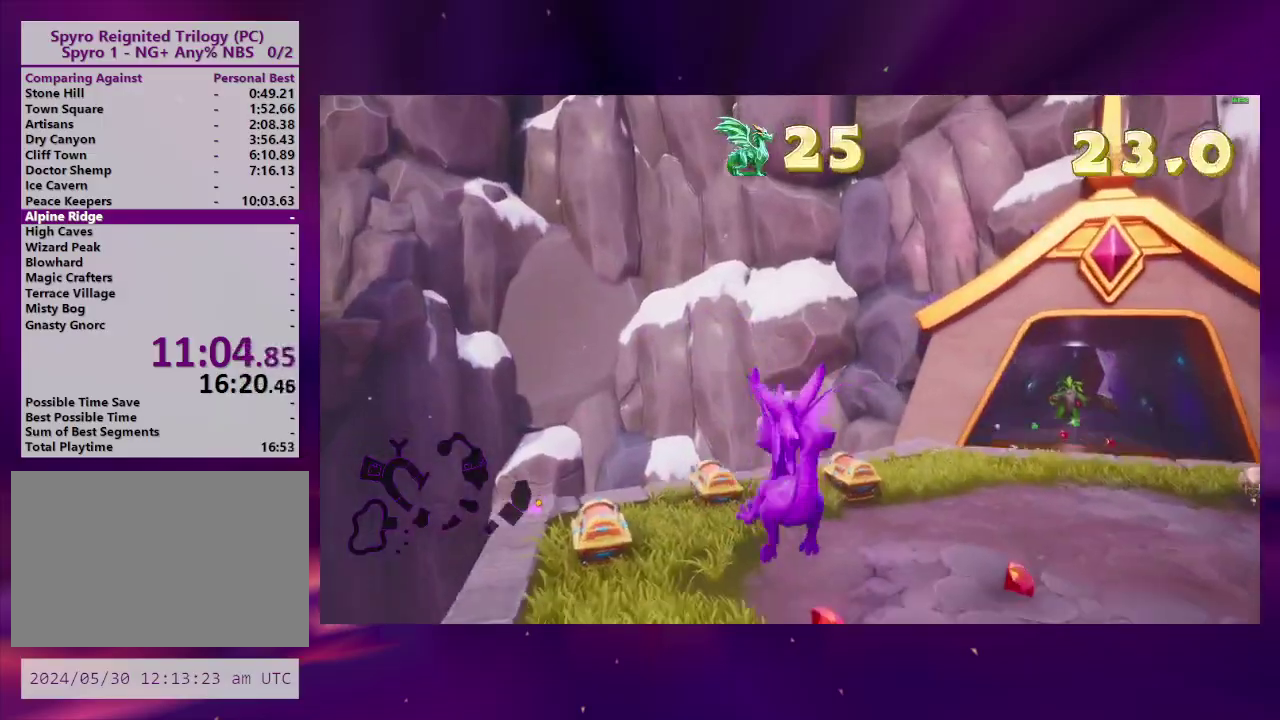
{"buttons": ["DPAD_UP"], "right_stick": "center", "events": [[33, "right_stick", "down-left"], [100, "DPAD_DOWN", "up"], [200, "DPAD_UP", "down"], [233, "right_stick", "center"]]}
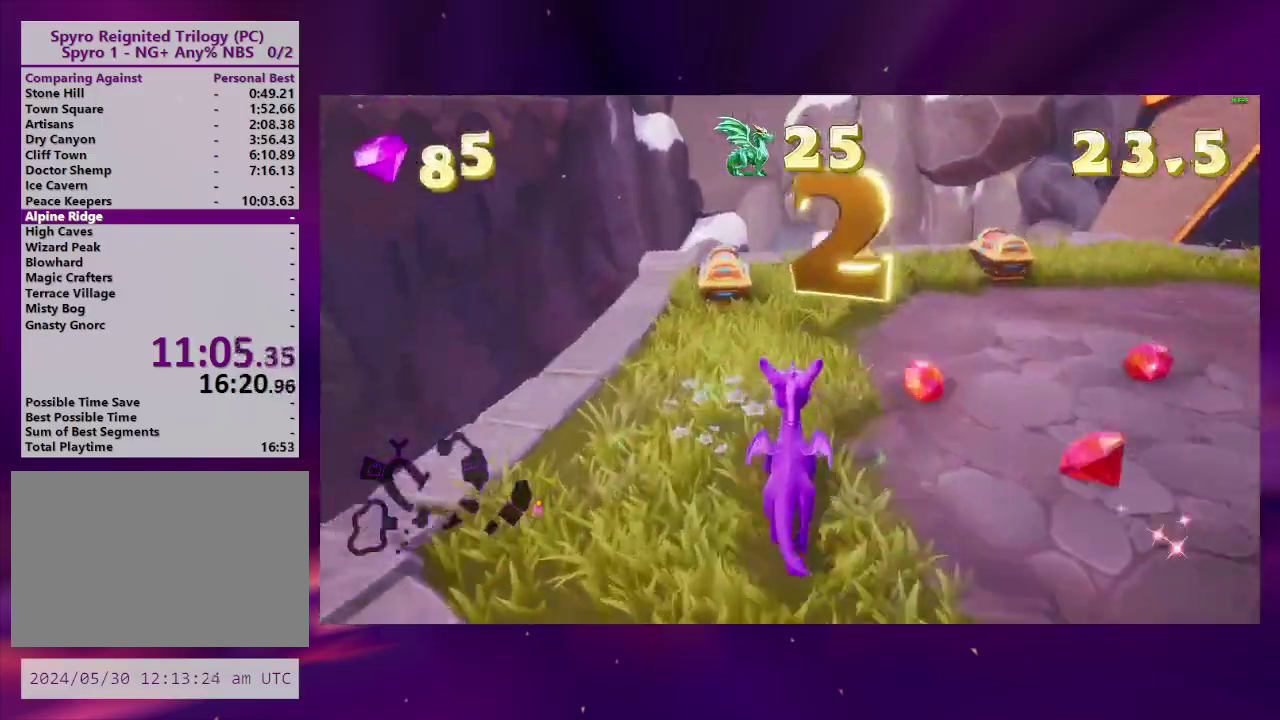
{"buttons": ["CIRCLE", "DPAD_UP"], "right_stick": "center", "events": [[33, "CIRCLE", "down"], [133, "CIRCLE", "up"], [200, "CIRCLE", "down"], [200, "DPAD_LEFT", "down"], [300, "DPAD_LEFT", "up"], [433, "CIRCLE", "up"], [433, "DPAD_UP", "up"], [500, "CIRCLE", "down"], [500, "DPAD_UP", "down"]]}
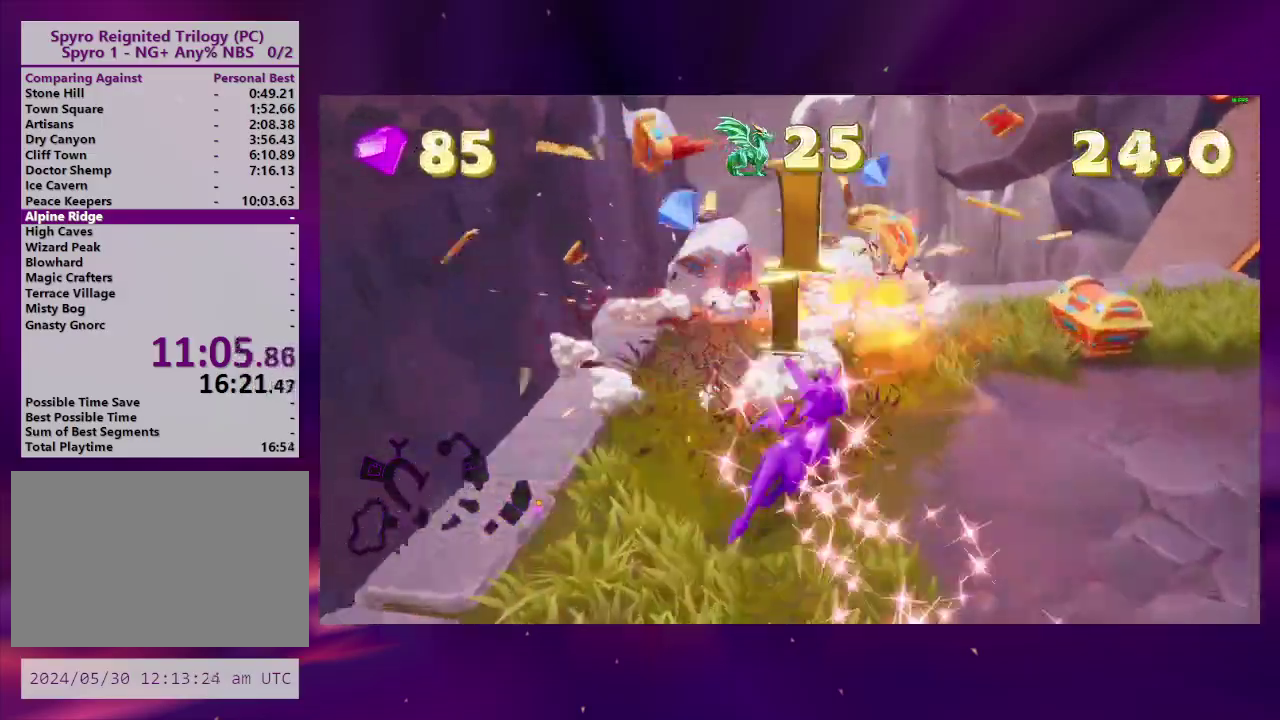
{"buttons": [], "right_stick": "center", "events": [[100, "DPAD_LEFT", "down"], [233, "CIRCLE", "up"], [267, "DPAD_LEFT", "up"], [267, "DPAD_UP", "up"]]}
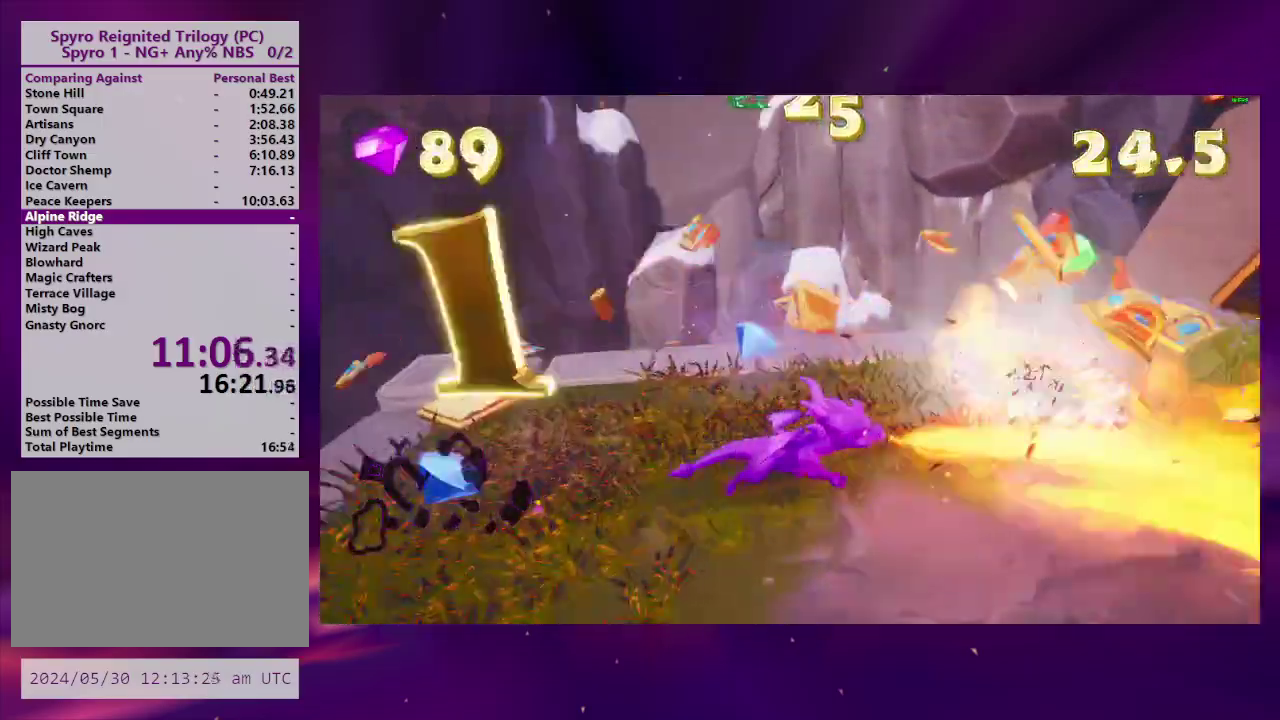
{"buttons": [], "right_stick": "right", "events": [[33, "CIRCLE", "down"], [133, "CIRCLE", "up"], [200, "DPAD_UP", "down"], [200, "L2", "down"], [300, "right_stick", "right"], [333, "DPAD_UP", "up"], [367, "L2", "up"]]}
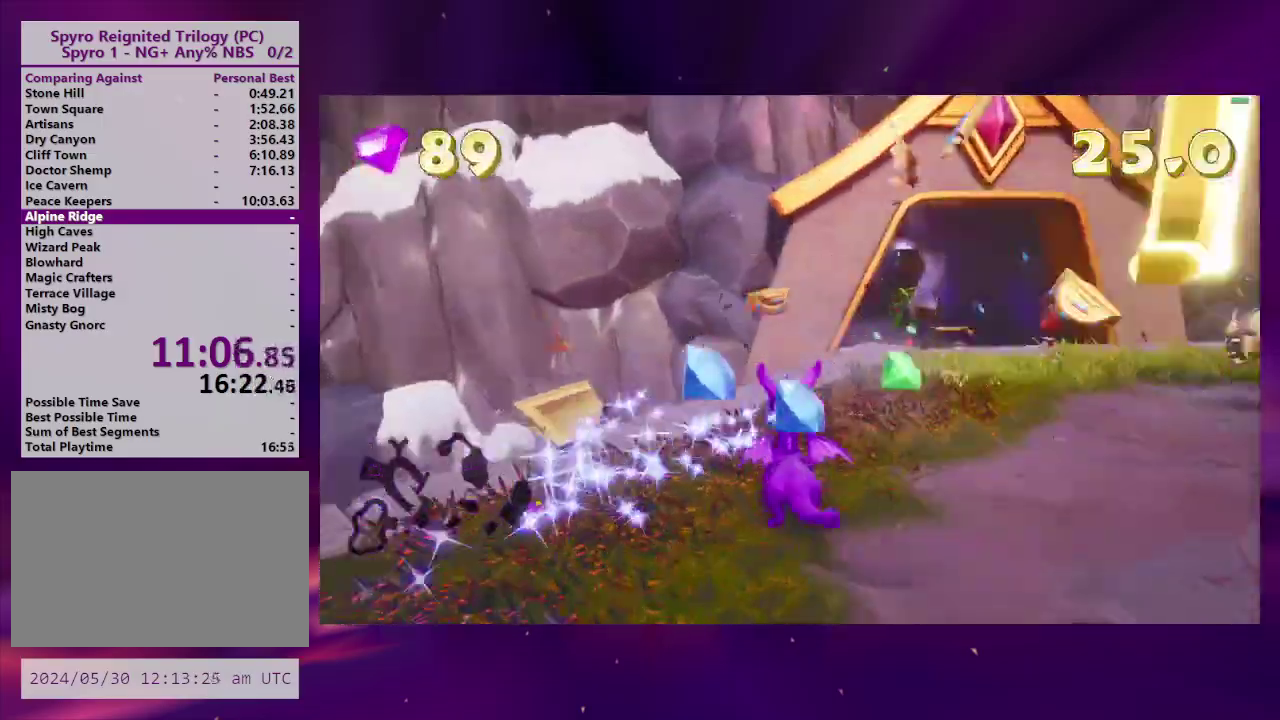
{"buttons": ["SQUARE", "DPAD_UP"], "right_stick": "center", "events": [[200, "right_stick", "center"], [367, "DPAD_UP", "down"], [500, "SQUARE", "down"]]}
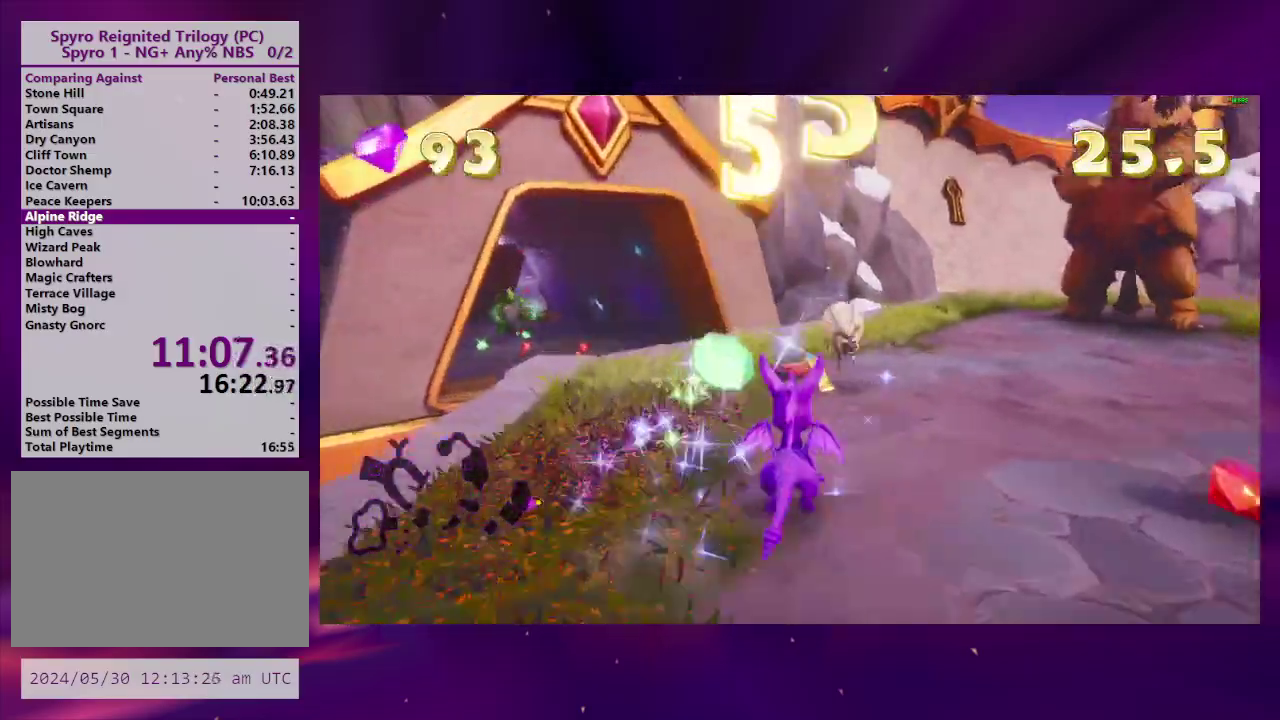
{"buttons": [], "right_stick": "center", "events": [[67, "DPAD_UP", "up"], [133, "CROSS", "down"], [300, "CROSS", "up"], [500, "SQUARE", "up"]]}